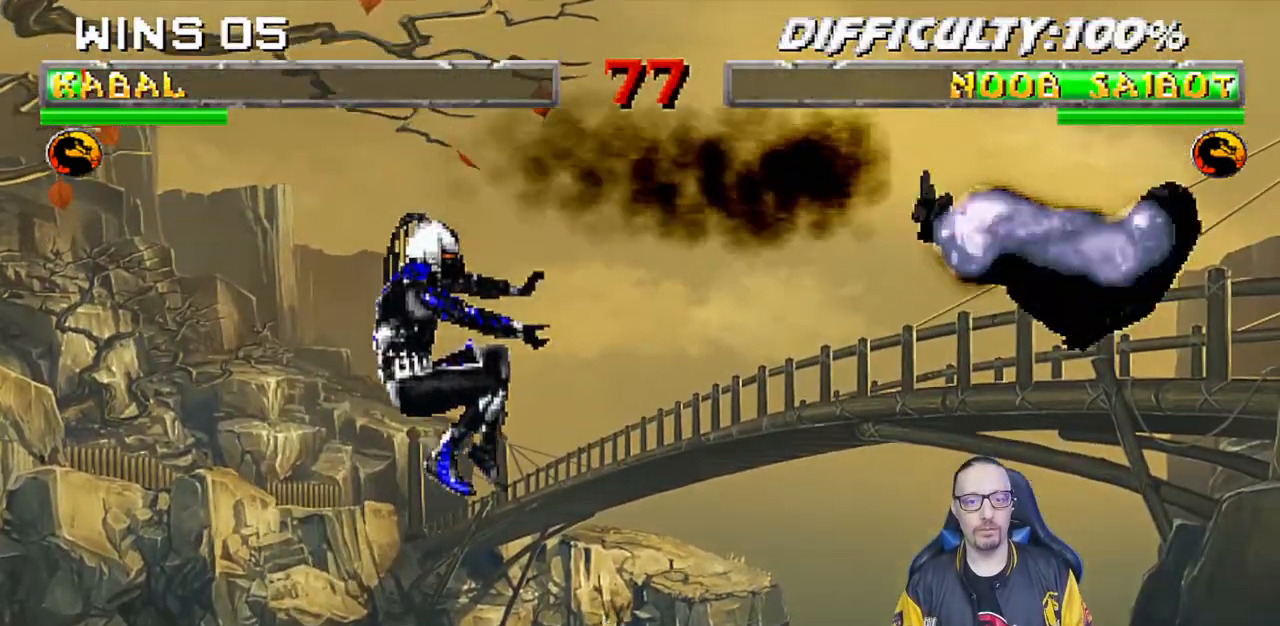
Gameplay with a controller (PlayStation layout); each line is a JSON object with the inputs held at the frame after it. "events" lists button and stick changes between this image and that frame as [ms after this image, input, new state], when the widget could be followed in between. Not read: R2.
{"buttons": ["L1"], "left_stick": "center", "right_stick": "down", "events": [[33, "DPAD_DOWN", "up"], [67, "DPAD_DOWN", "down"], [283, "DPAD_DOWN", "up"], [317, "DPAD_RIGHT", "up"], [350, "R1", "up"], [350, "right_stick", "down"], [367, "L1", "up"], [500, "L1", "down"]]}
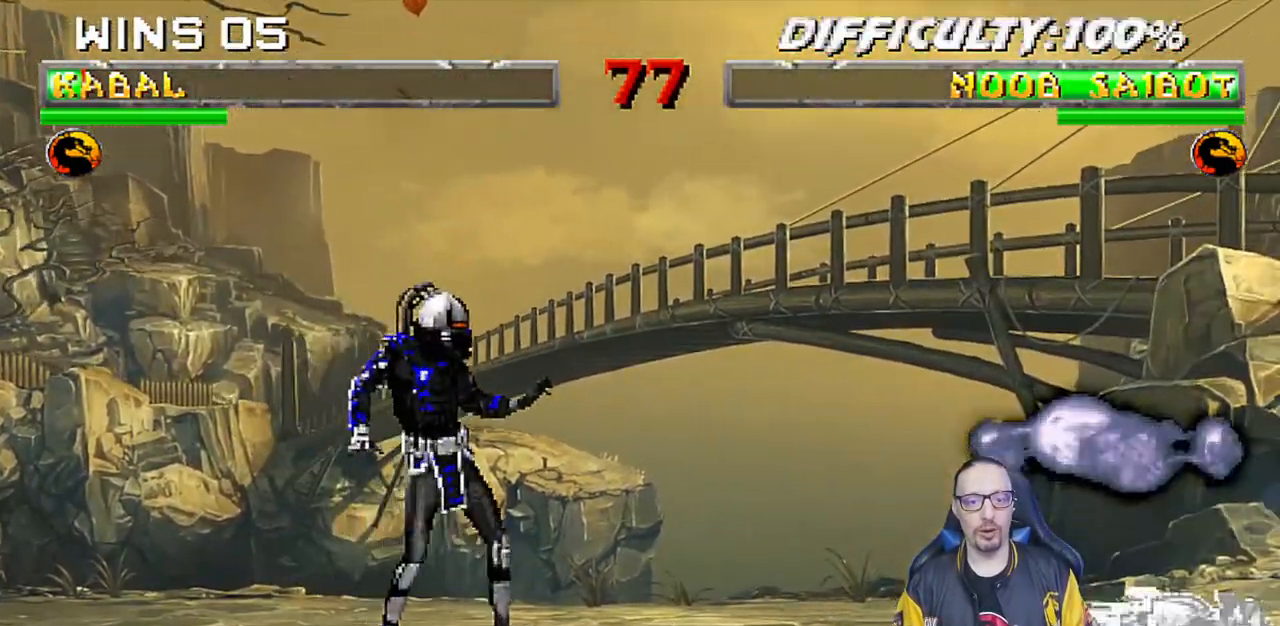
{"buttons": [], "left_stick": "center", "right_stick": "center", "events": [[17, "DPAD_RIGHT", "down"], [17, "DPAD_UP", "down"], [83, "right_stick", "center"], [183, "TRIANGLE", "down"], [283, "TRIANGLE", "up"], [333, "DPAD_UP", "up"], [350, "DPAD_RIGHT", "up"], [350, "TRIANGLE", "down"], [367, "L1", "up"], [467, "TRIANGLE", "up"]]}
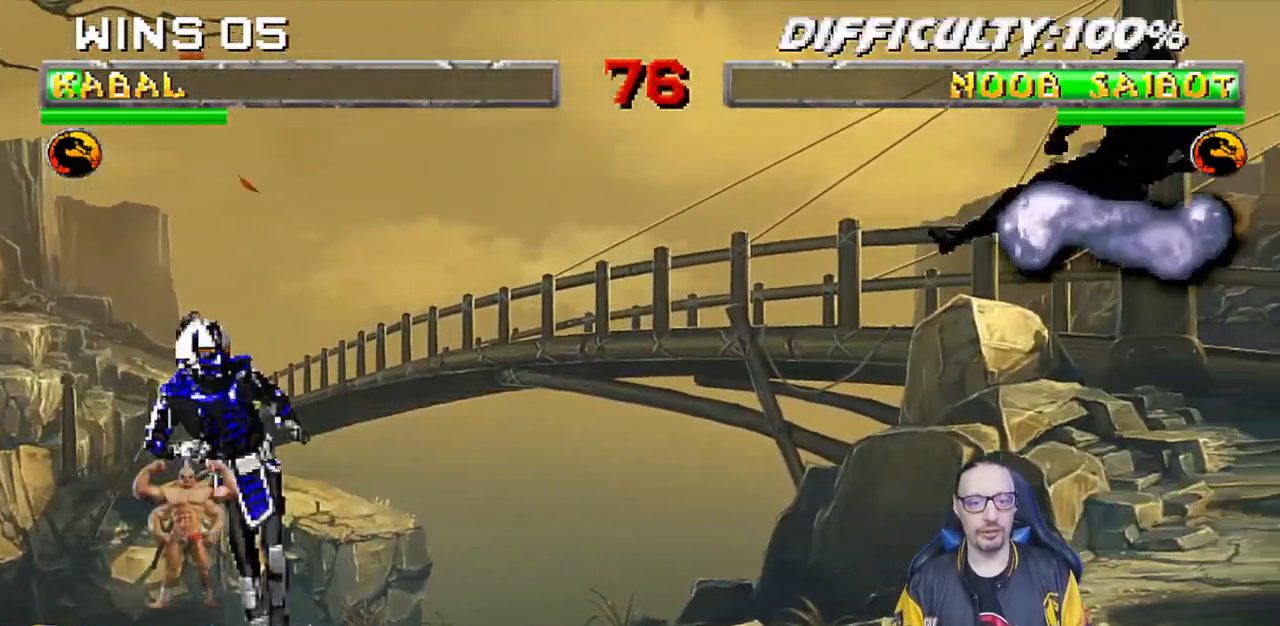
{"buttons": ["L1"], "left_stick": "center", "right_stick": "center"}
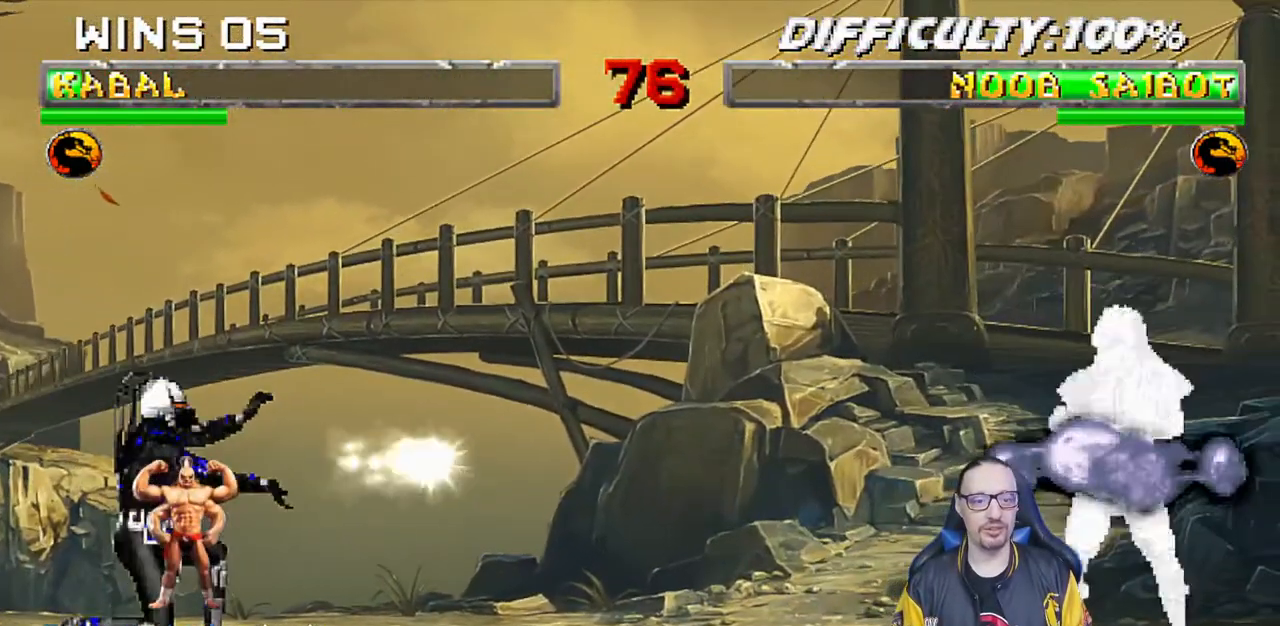
{"buttons": ["R1"], "left_stick": "center", "right_stick": "center", "events": [[83, "L1", "up"], [183, "L1", "down"], [217, "DPAD_RIGHT", "down"], [250, "DPAD_RIGHT", "up"], [267, "L1", "up"], [350, "R1", "down"]]}
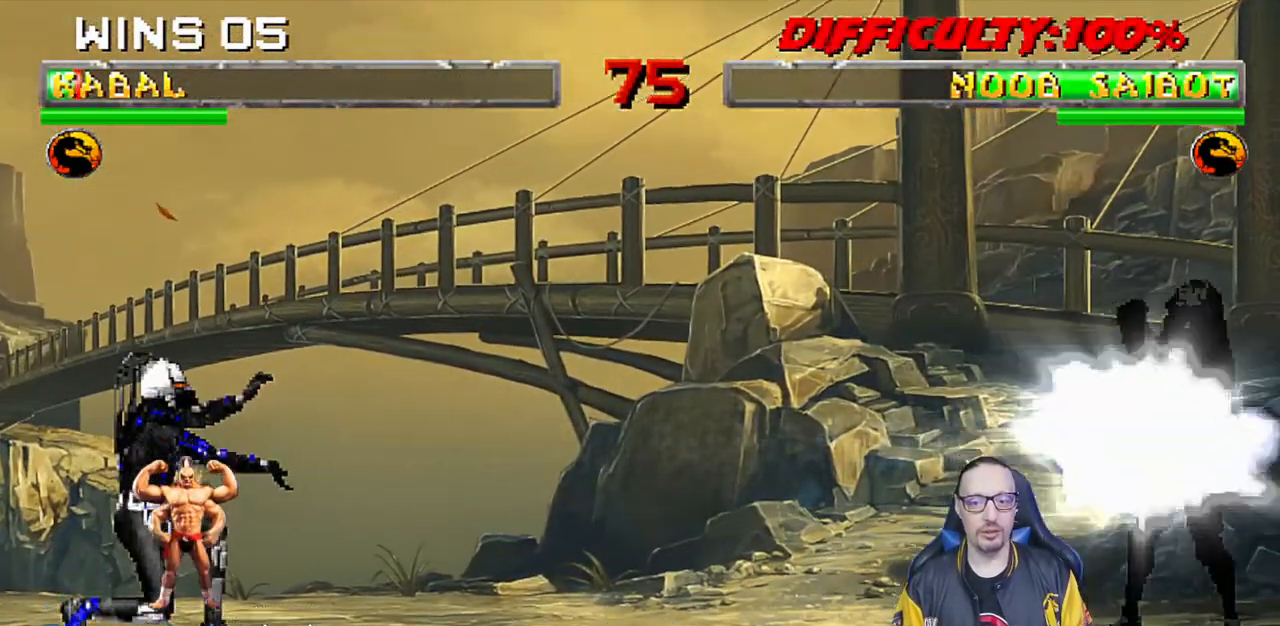
{"buttons": ["L1", "DPAD_LEFT"], "left_stick": "center", "right_stick": "center", "events": [[183, "R1", "up"], [383, "DPAD_LEFT", "down"], [383, "L1", "down"]]}
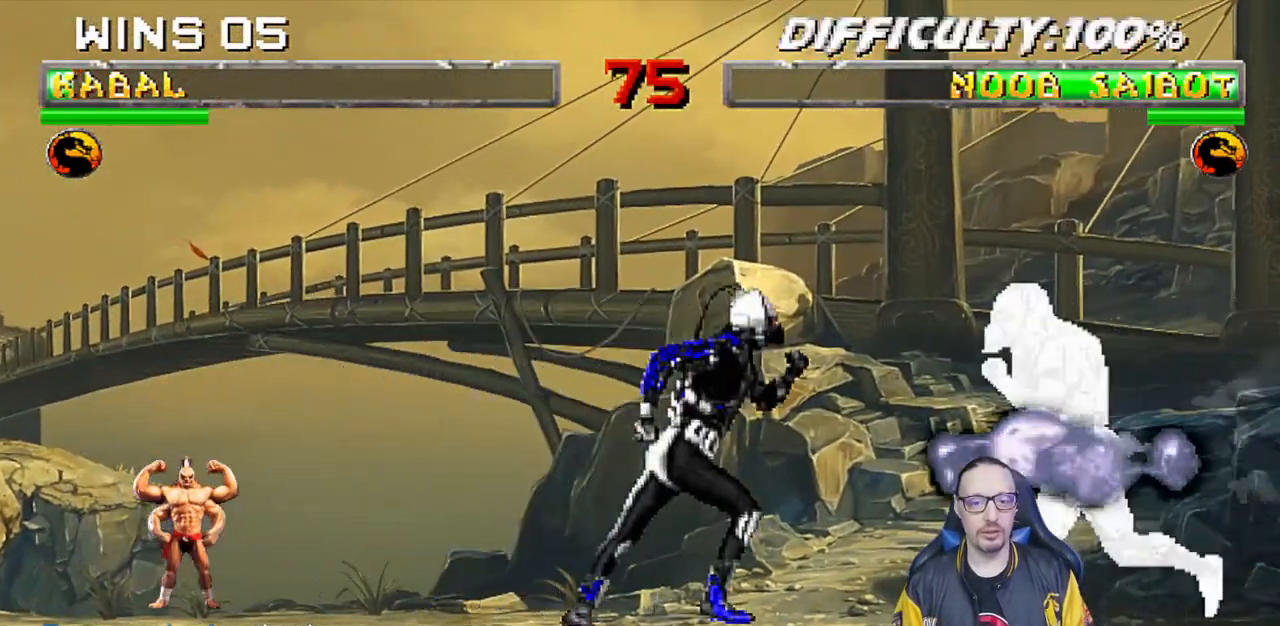
{"buttons": ["TRIANGLE"], "left_stick": "center", "right_stick": "center", "events": [[33, "DPAD_UP", "down"], [333, "DPAD_LEFT", "up"], [350, "DPAD_UP", "up"], [400, "L1", "up"], [467, "TRIANGLE", "down"]]}
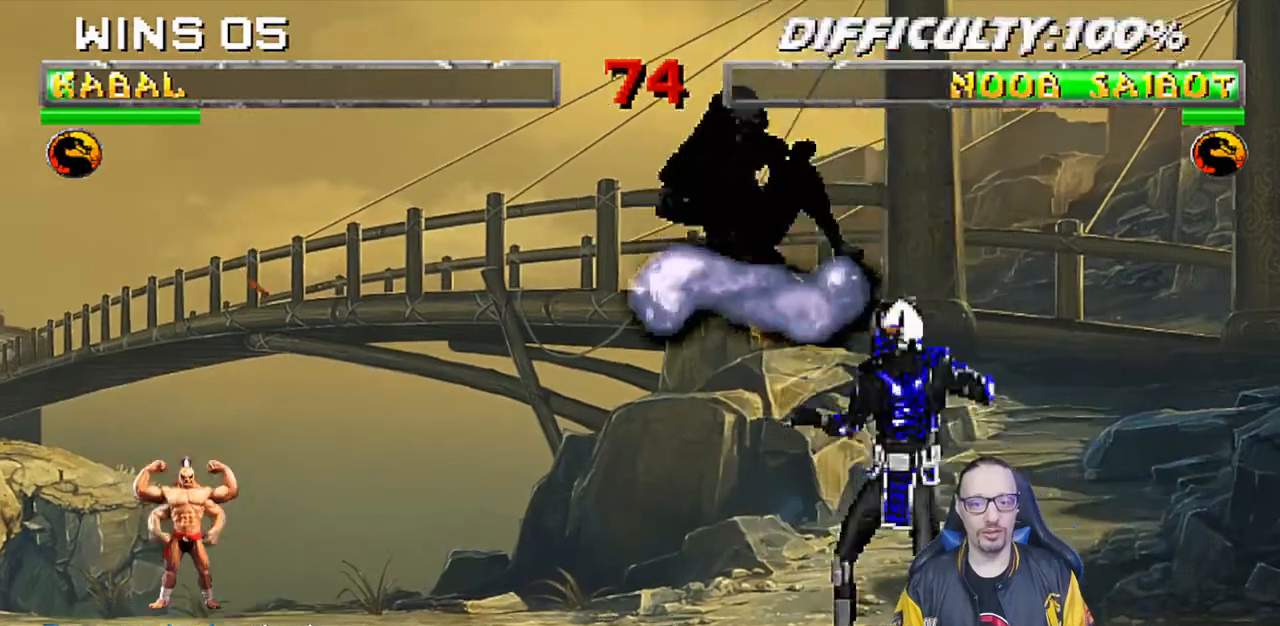
{"buttons": ["L1", "DPAD_UP"], "left_stick": "center", "right_stick": "center", "events": [[33, "DPAD_LEFT", "down"], [33, "DPAD_UP", "down"], [33, "L1", "down"], [117, "TRIANGLE", "up"], [367, "TRIANGLE", "down"], [483, "DPAD_LEFT", "up"], [500, "TRIANGLE", "up"]]}